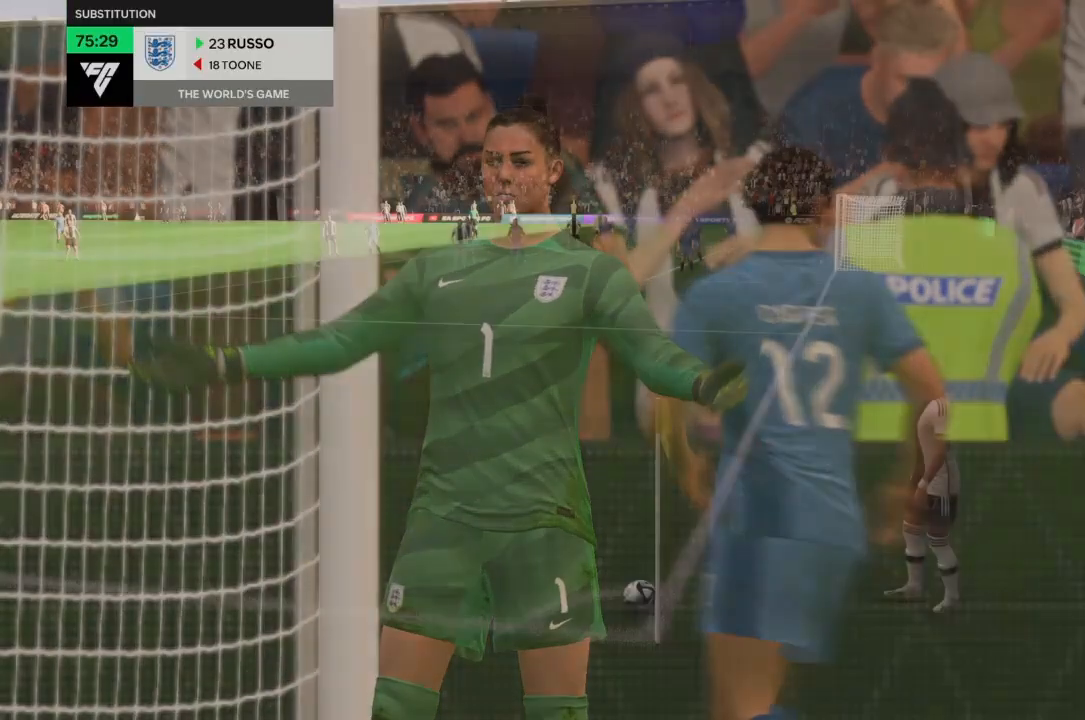
Gameplay with a controller (PlayStation layout); each line is a JSON object with the inputs held at the frame after it. "events" lists button and stick changes between this image and that frame as [ms after this image, input, new state], when the widget could be followed in between. Not read: L3 R3.
{"buttons": [], "left_stick": "center", "right_stick": "center", "events": []}
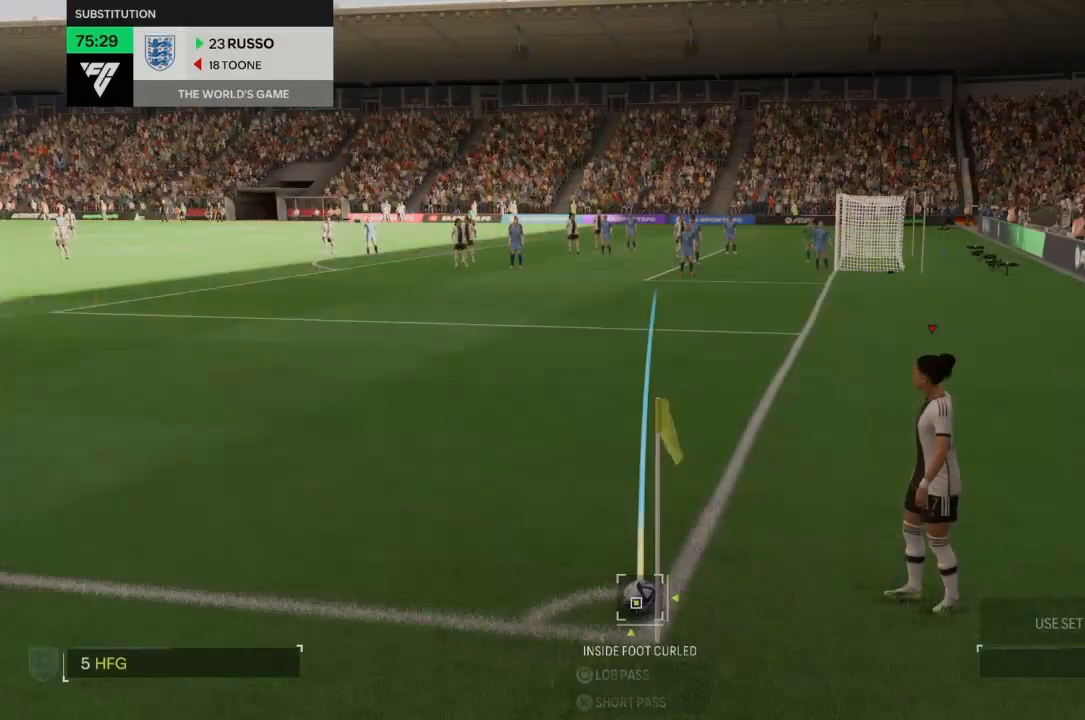
{"buttons": [], "left_stick": "center", "right_stick": "down-right", "events": [[300, "right_stick", "down-right"]]}
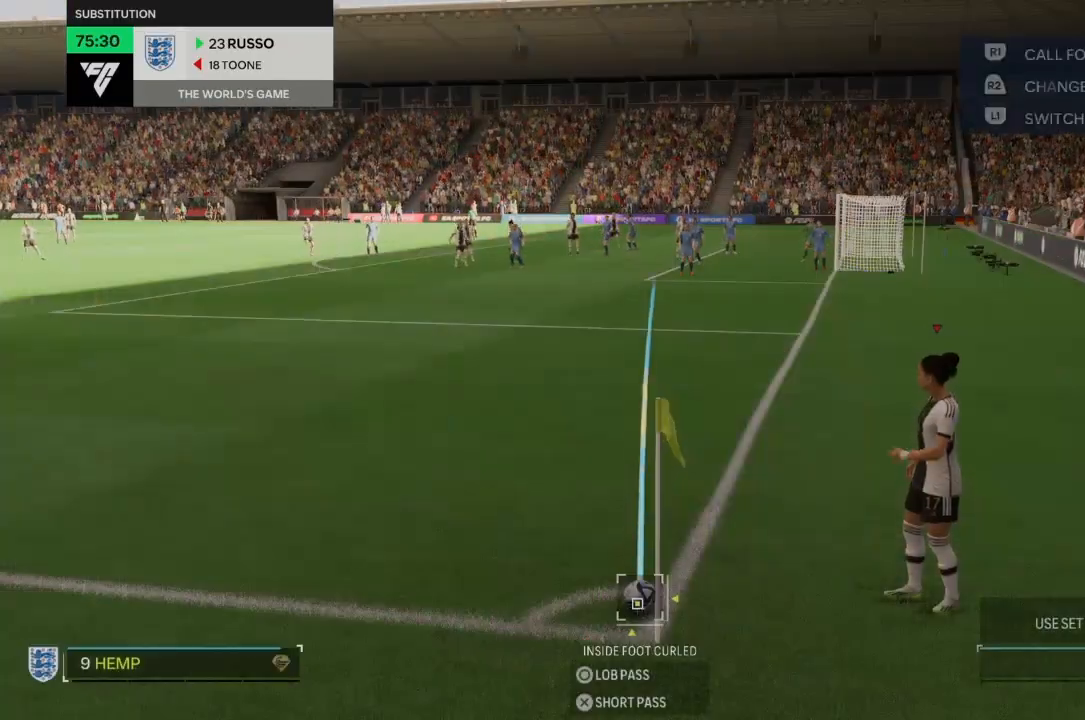
{"buttons": [], "left_stick": "center", "right_stick": "center", "events": [[234, "right_stick", "center"]]}
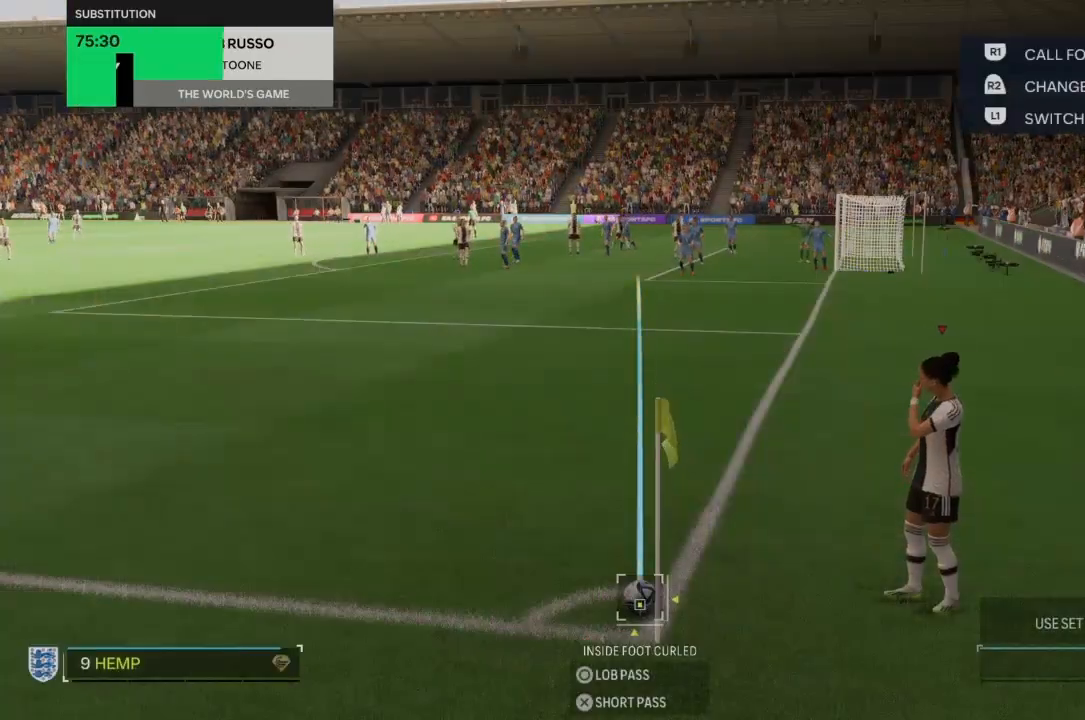
{"buttons": [], "left_stick": "center", "right_stick": "center", "events": [[200, "left_stick", "left"], [367, "left_stick", "center"]]}